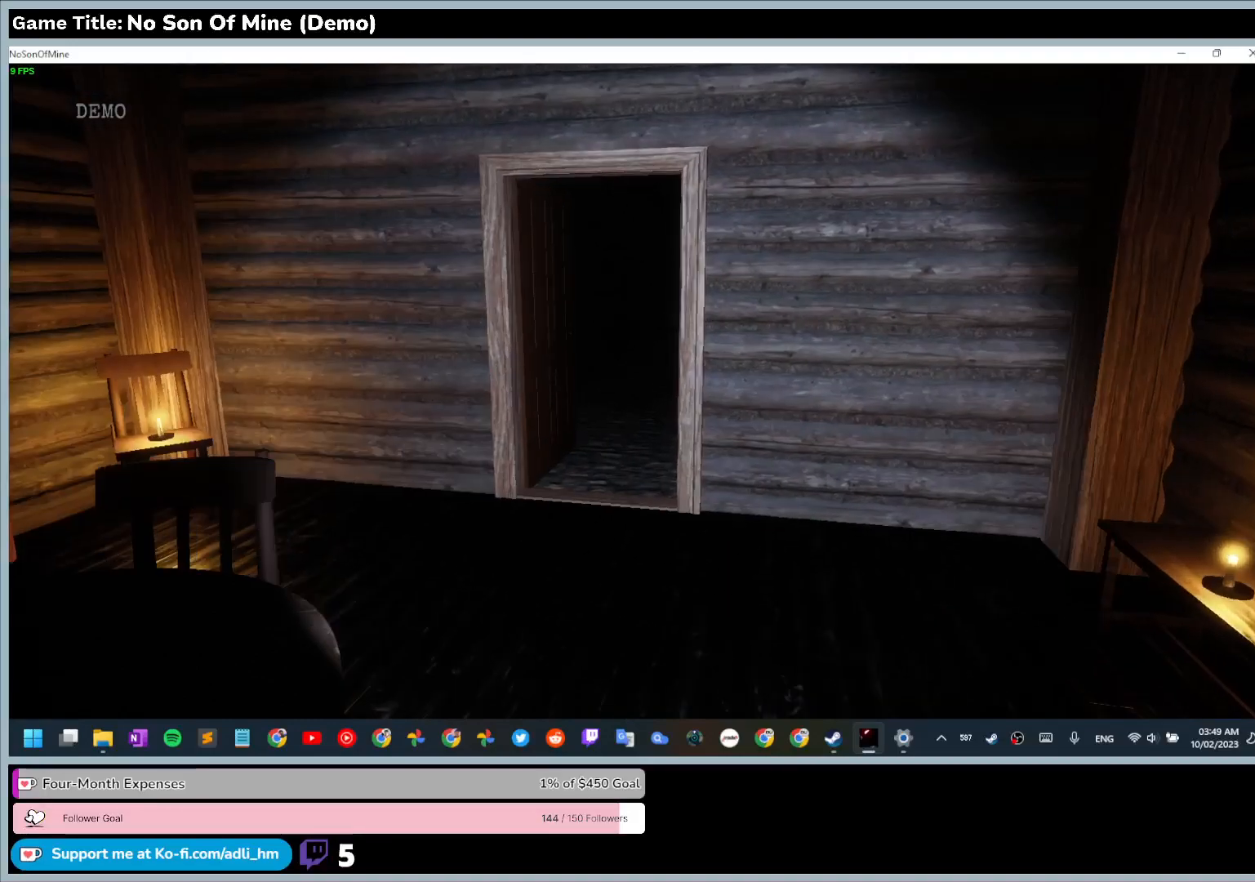
Gameplay with keyboard; each line is a JSON object with the keys held at the frame after it. "events" lists presses ("down") and releases ("up") of "0", "1", "2", "3", "4", "5", "6", "7", "8", "9", "a", "alt", "b", "c", "caps_lock", "ctrl", "d", "down", "e", "escape", "f", "f1", "f2", "f3", "f4", "f5", "f6", "f7", "f8", "g", "h", "i", "j", "k", "l", "left", "m", "n", "o", "p", "q", "r", "return", "right", "s", "shift", "space", "t", "tab", "tilde", "u", "up", "v", "w", "x", "y" and "z" between this image and that frame as [ms after this image, input, new state], when the widget could be followed in between. No other keys are recorded. Mouse input is not recorded.
{"keys": ["w"], "events": [[233, "w", "down"]]}
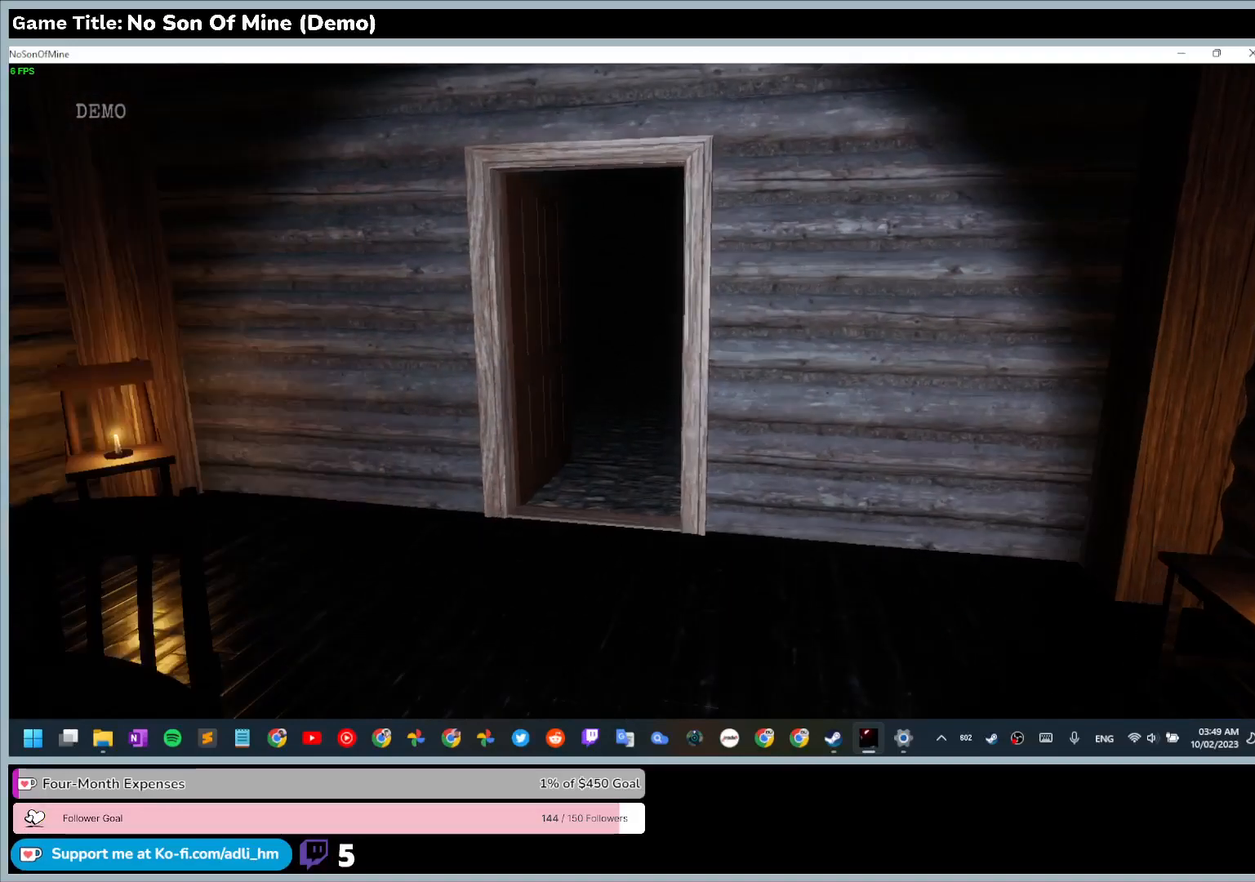
{"keys": ["w"], "events": []}
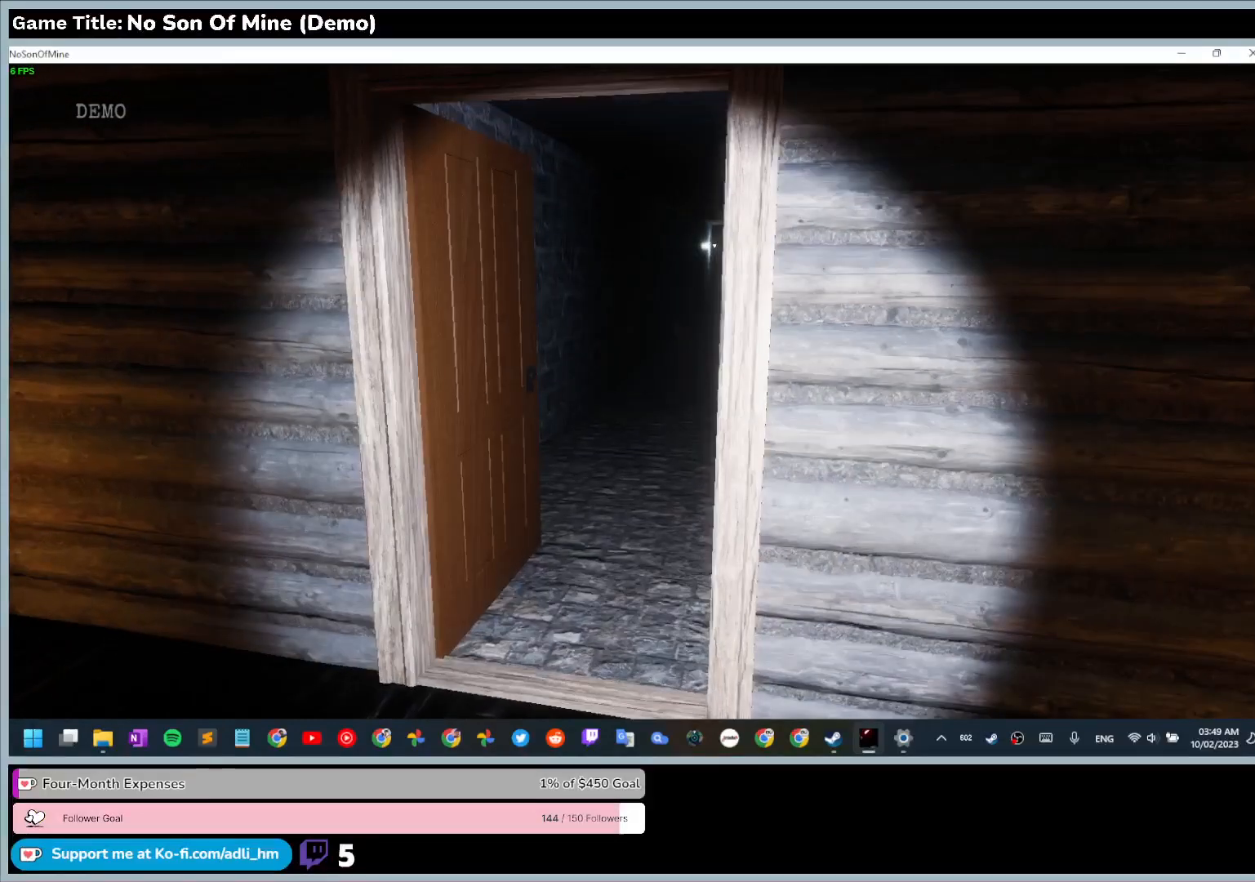
{"keys": ["w"], "events": []}
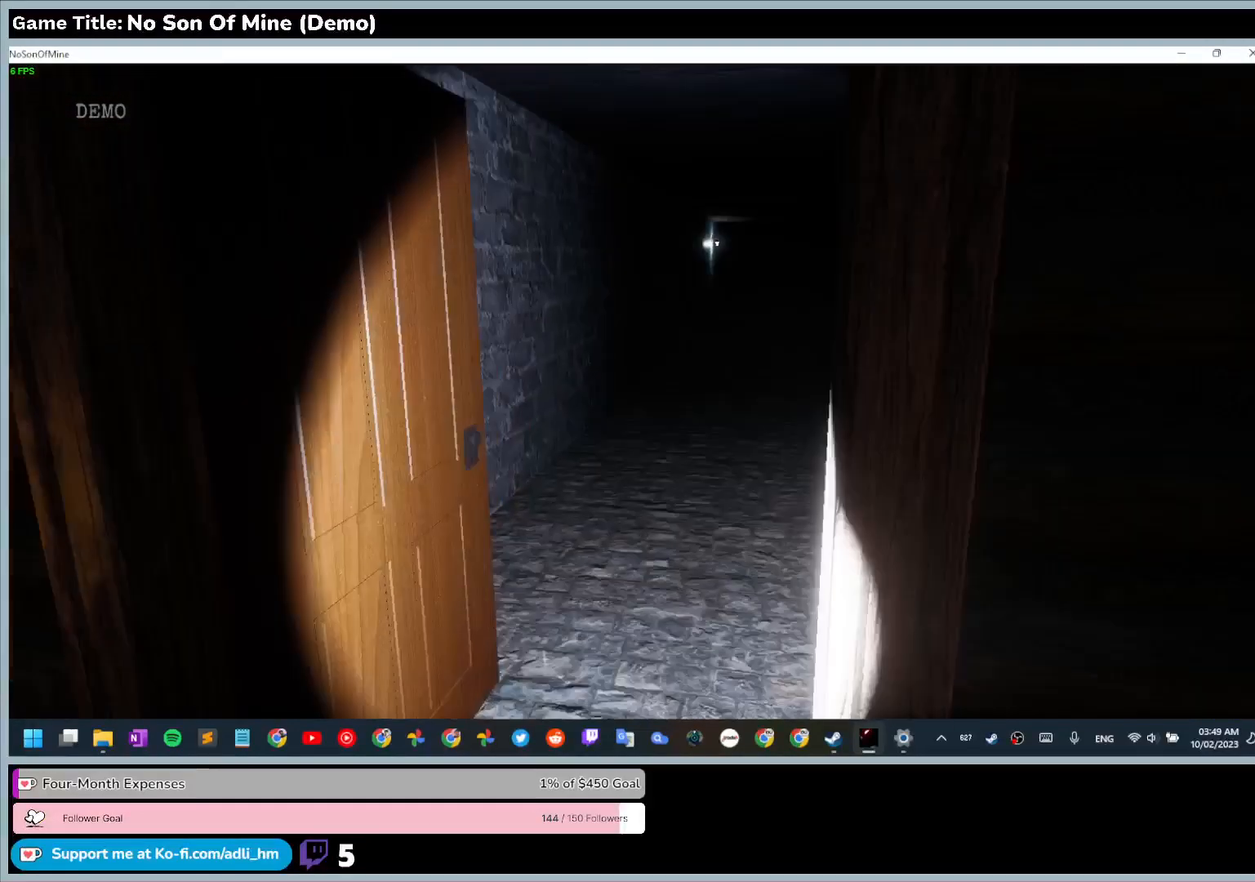
{"keys": ["w"], "events": []}
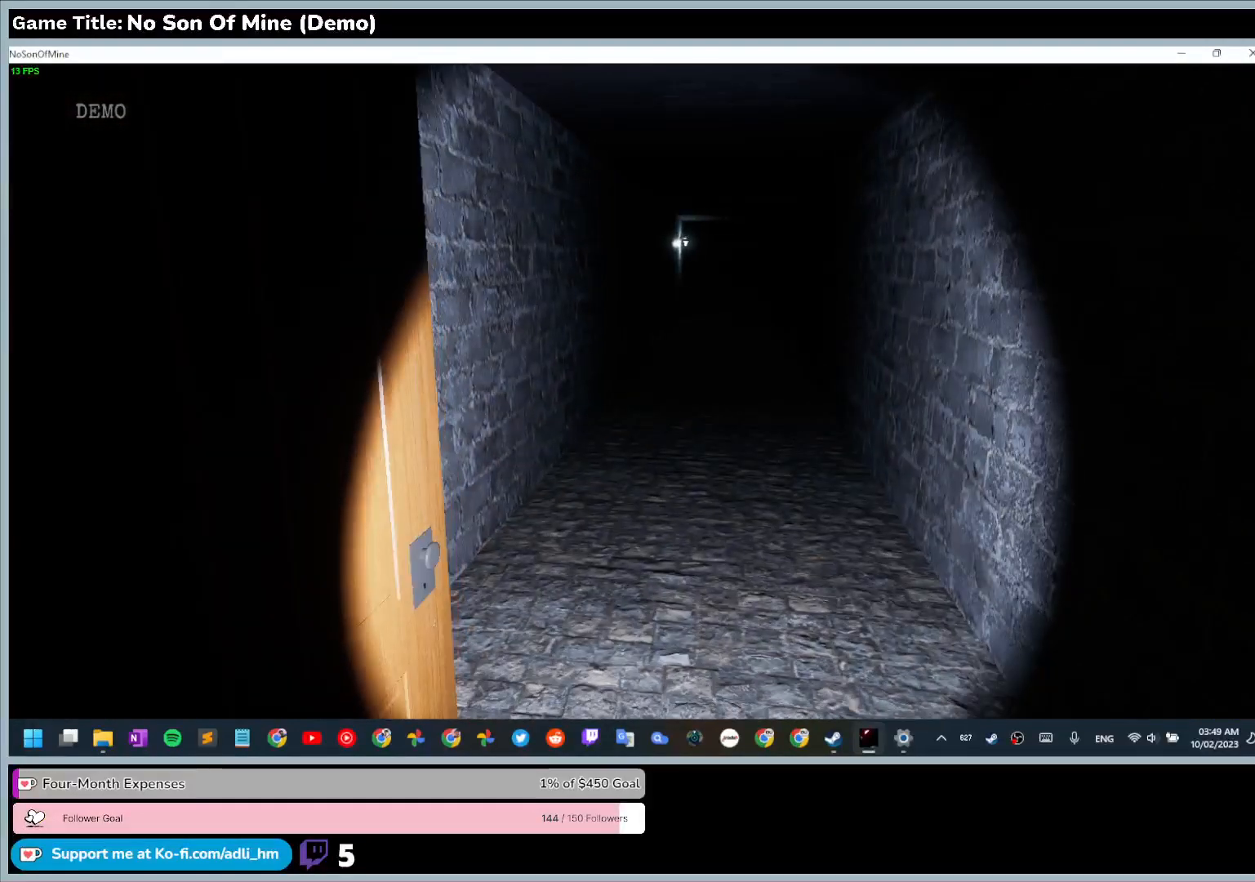
{"keys": ["w"], "events": []}
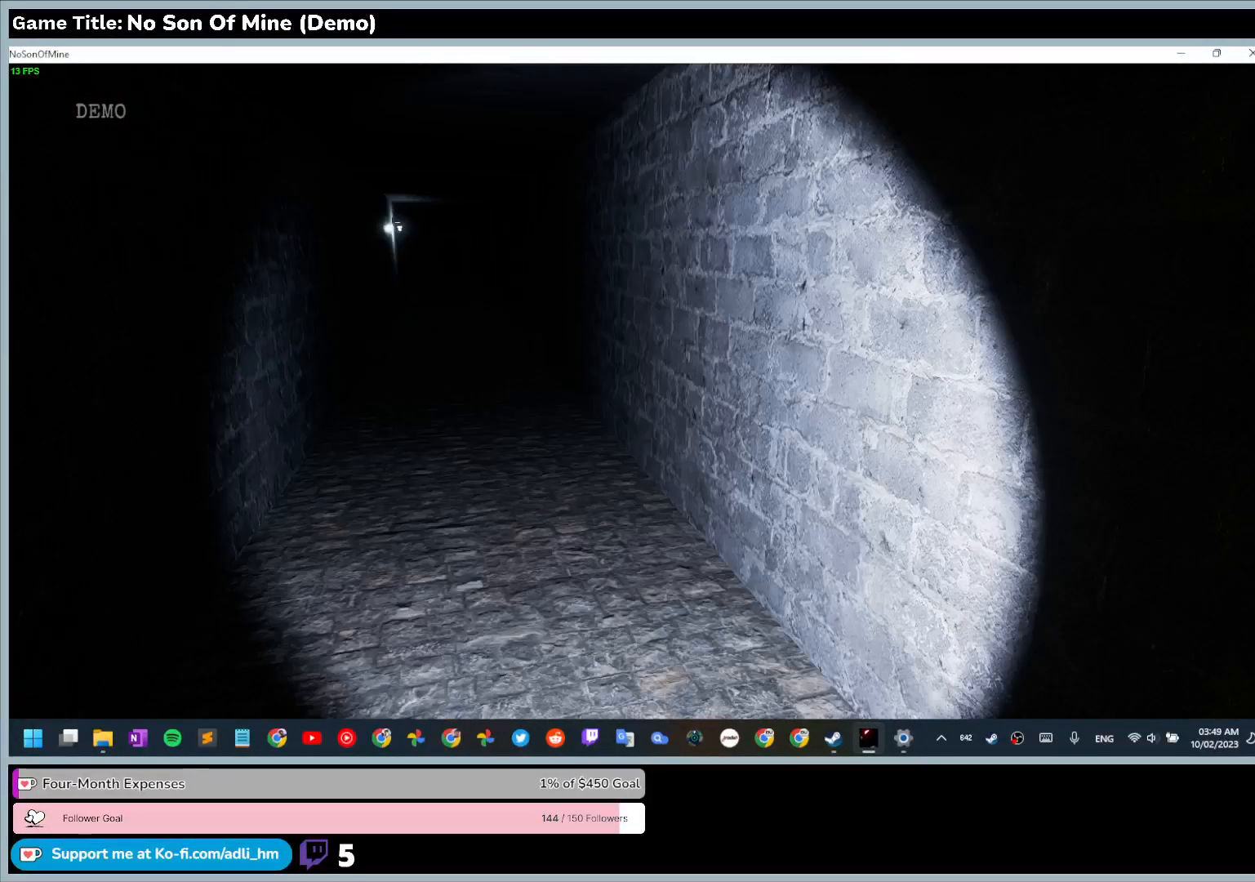
{"keys": ["w"], "events": []}
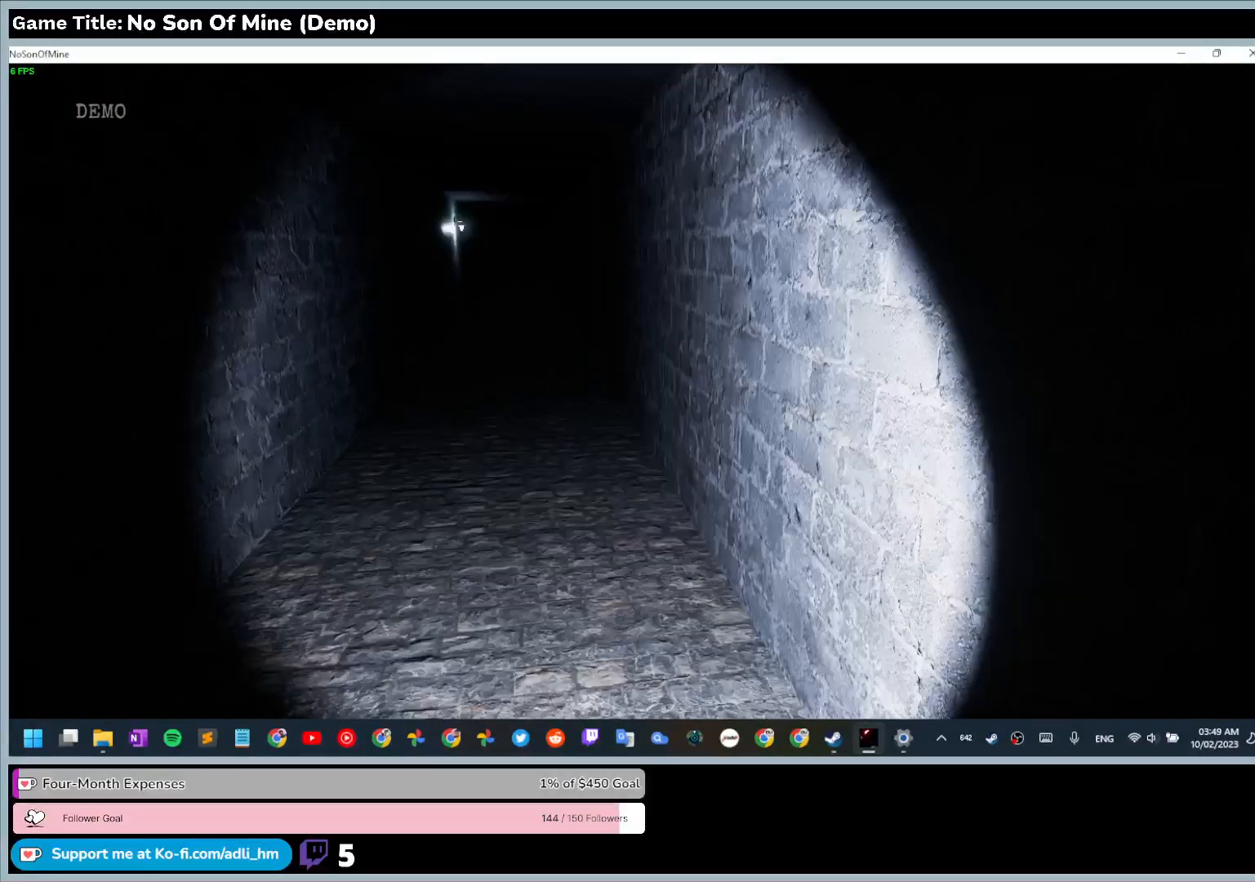
{"keys": ["w"], "events": []}
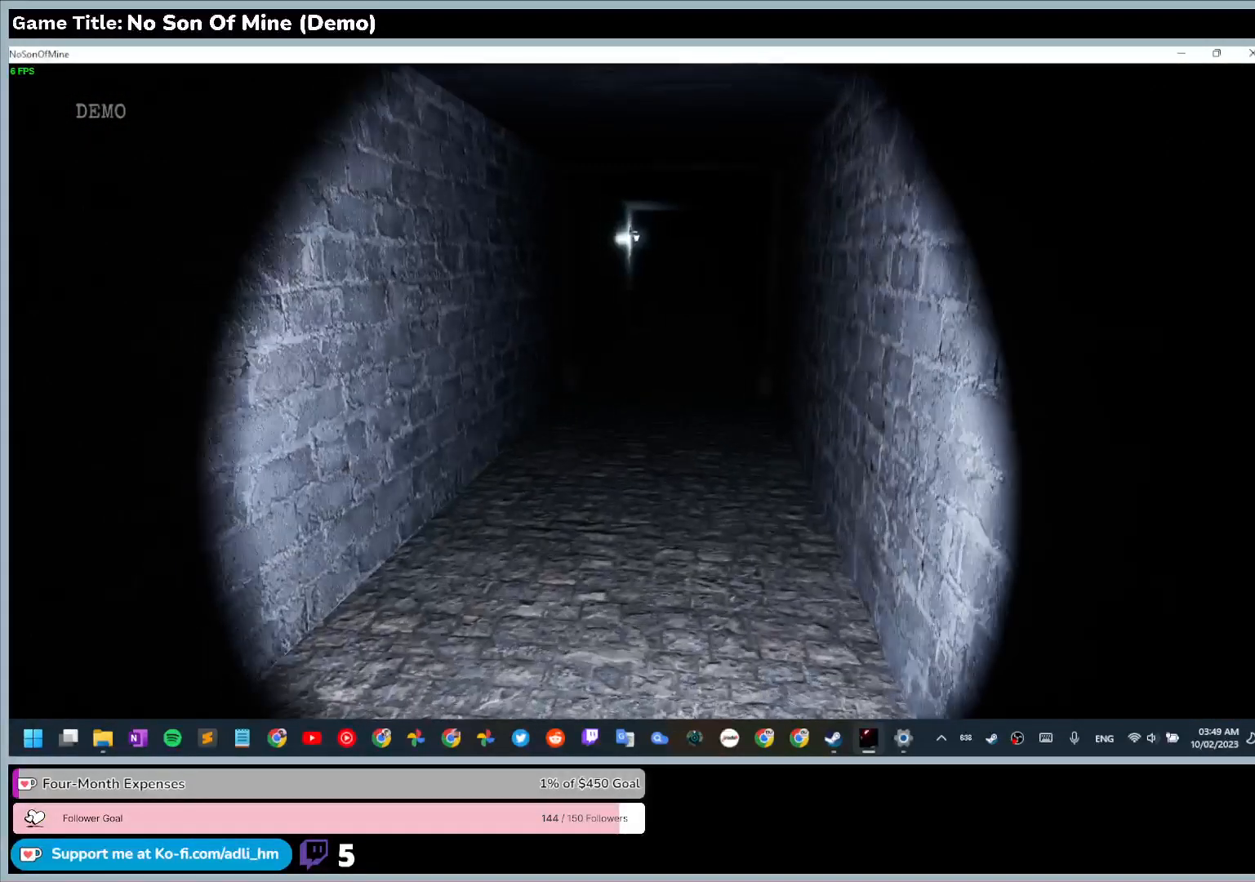
{"keys": ["w"], "events": []}
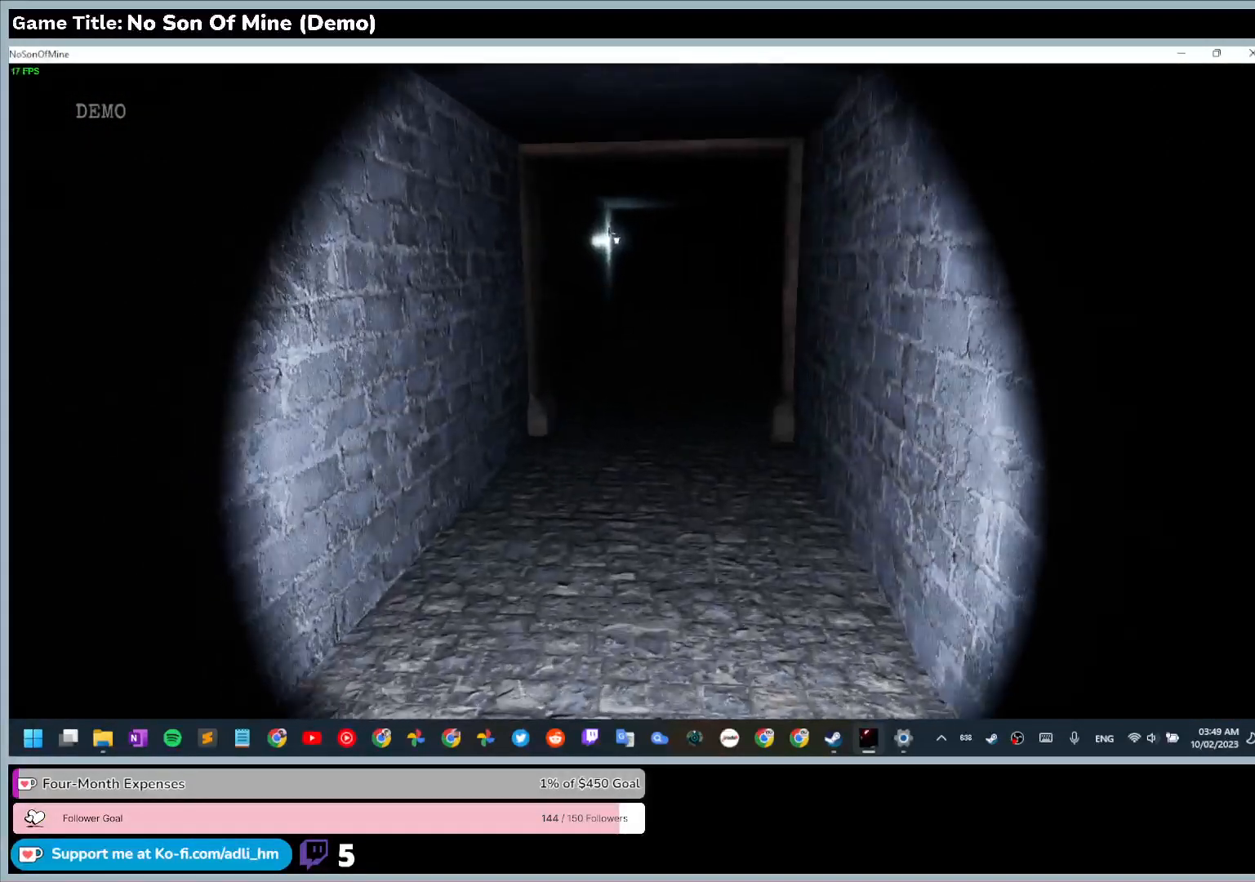
{"keys": ["w"], "events": []}
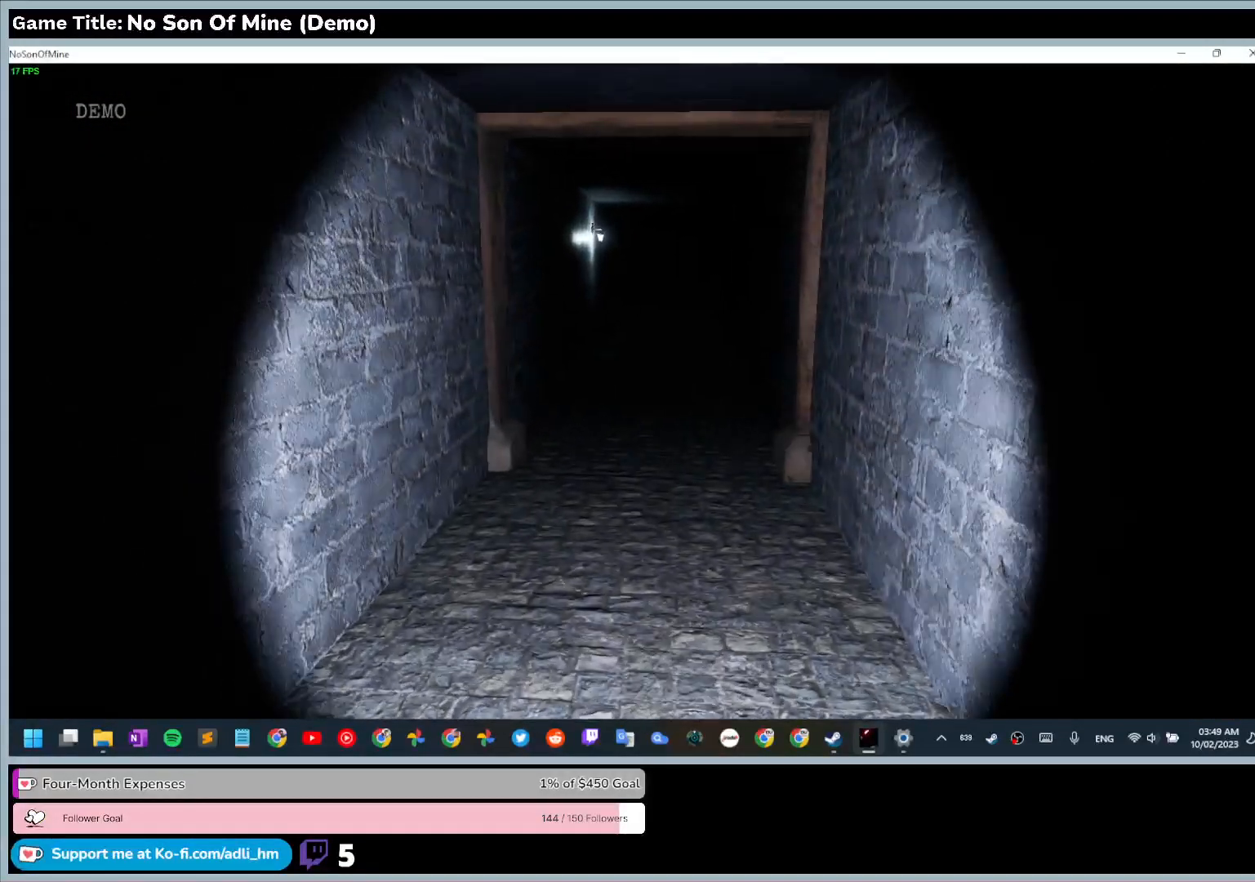
{"keys": ["w"], "events": []}
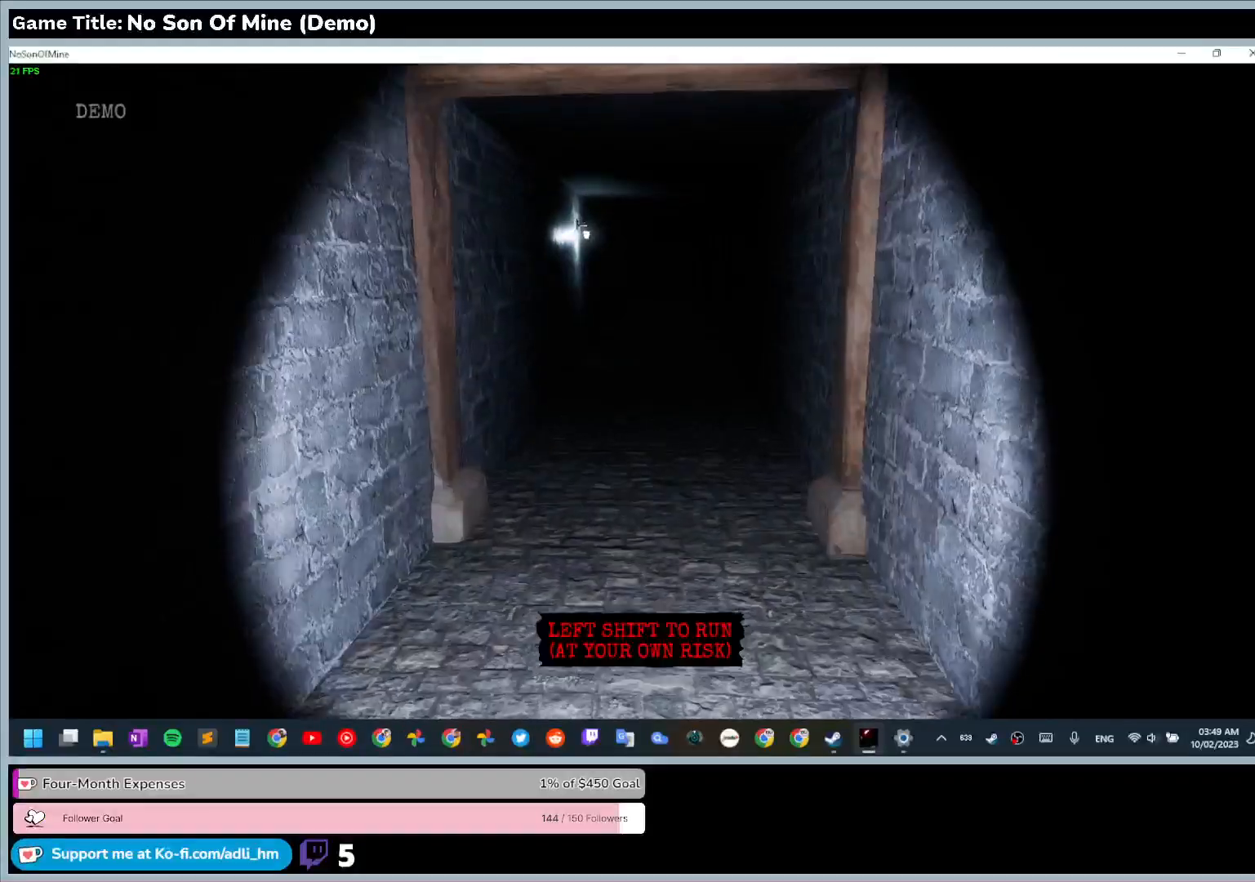
{"keys": ["w"], "events": []}
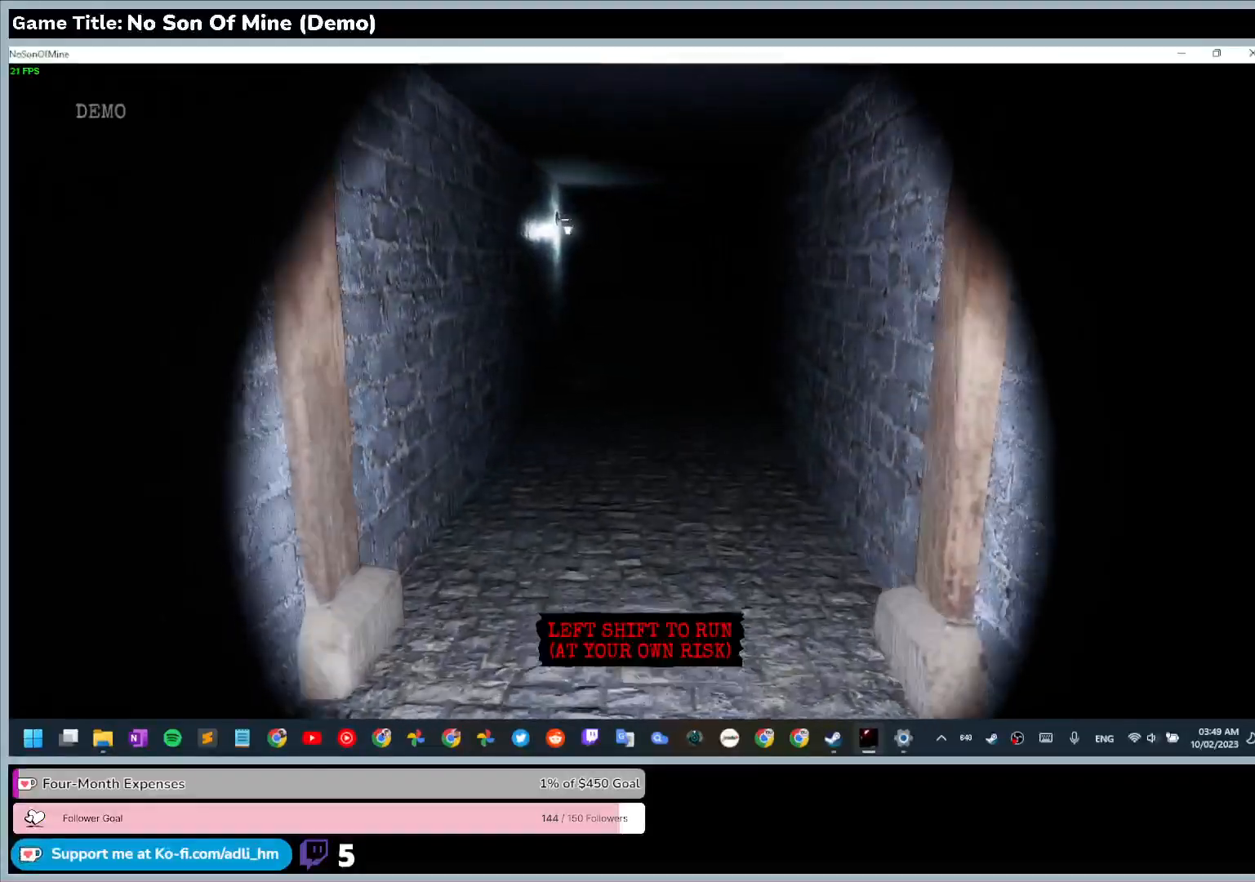
{"keys": ["w"], "events": []}
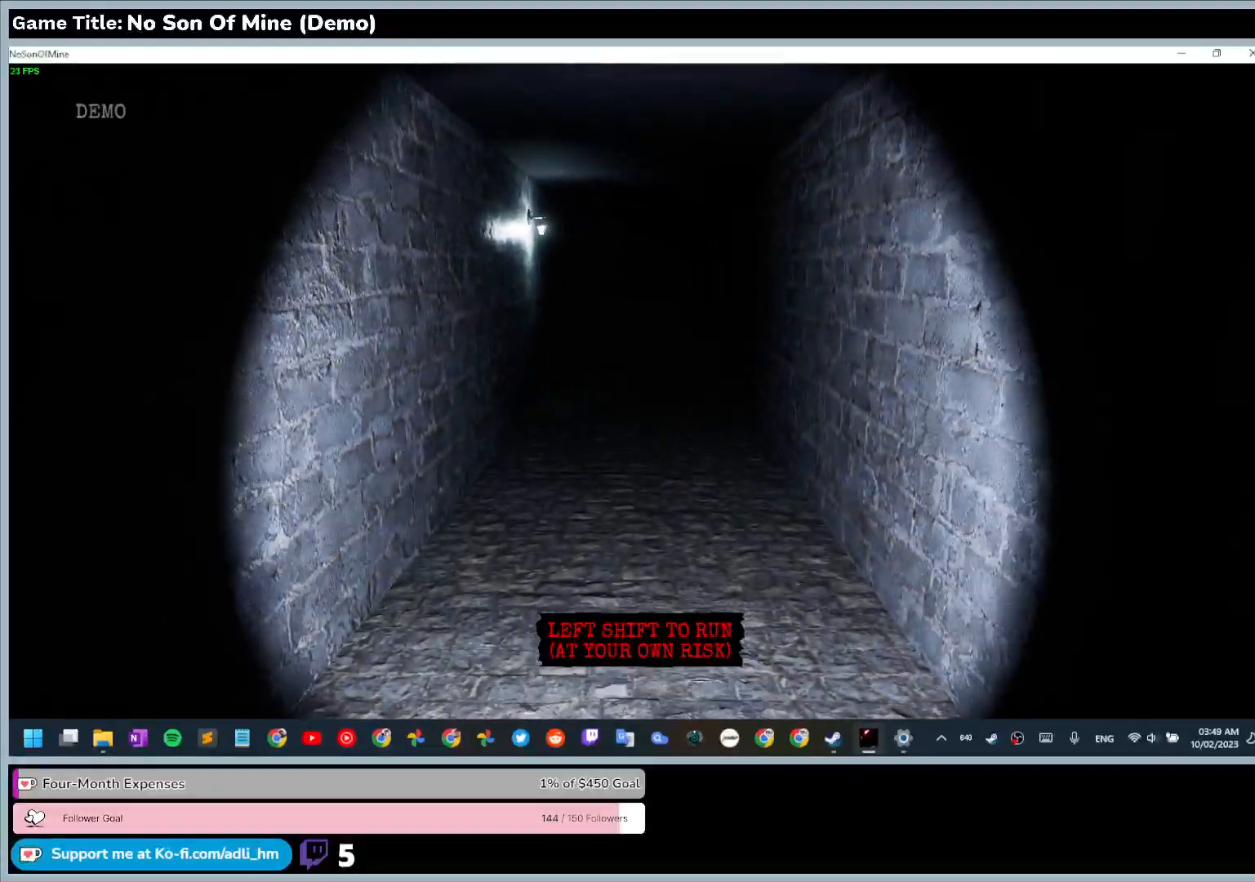
{"keys": ["w"], "events": []}
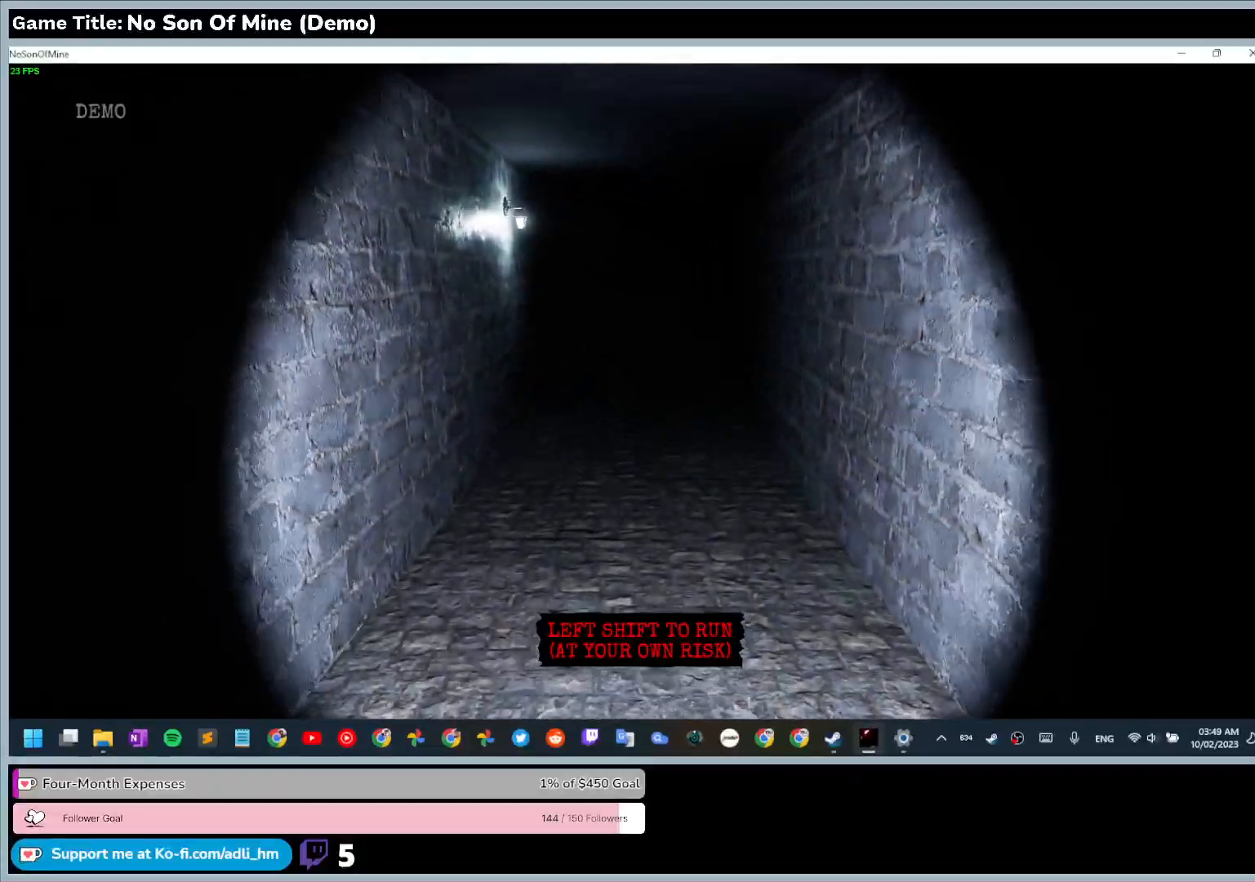
{"keys": ["w"], "events": []}
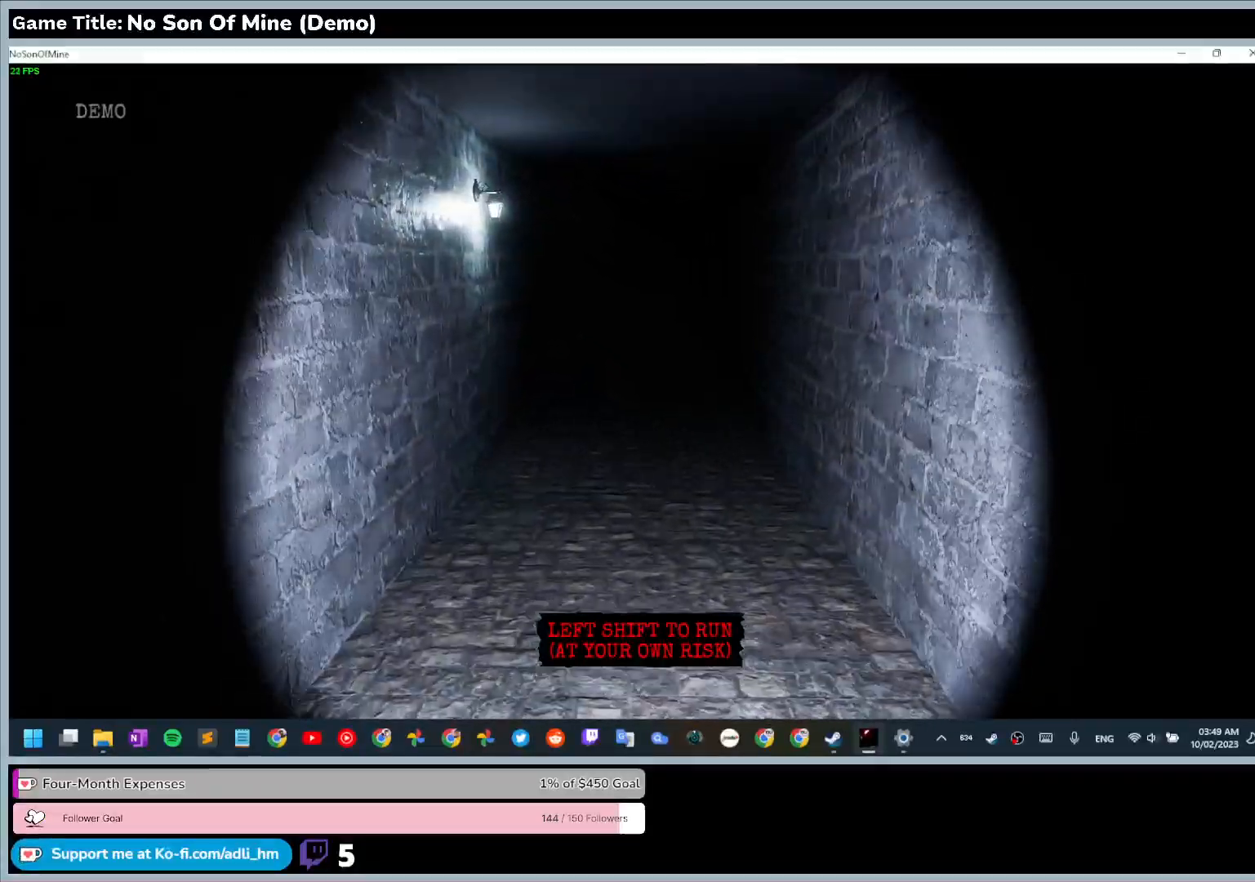
{"keys": ["w"], "events": []}
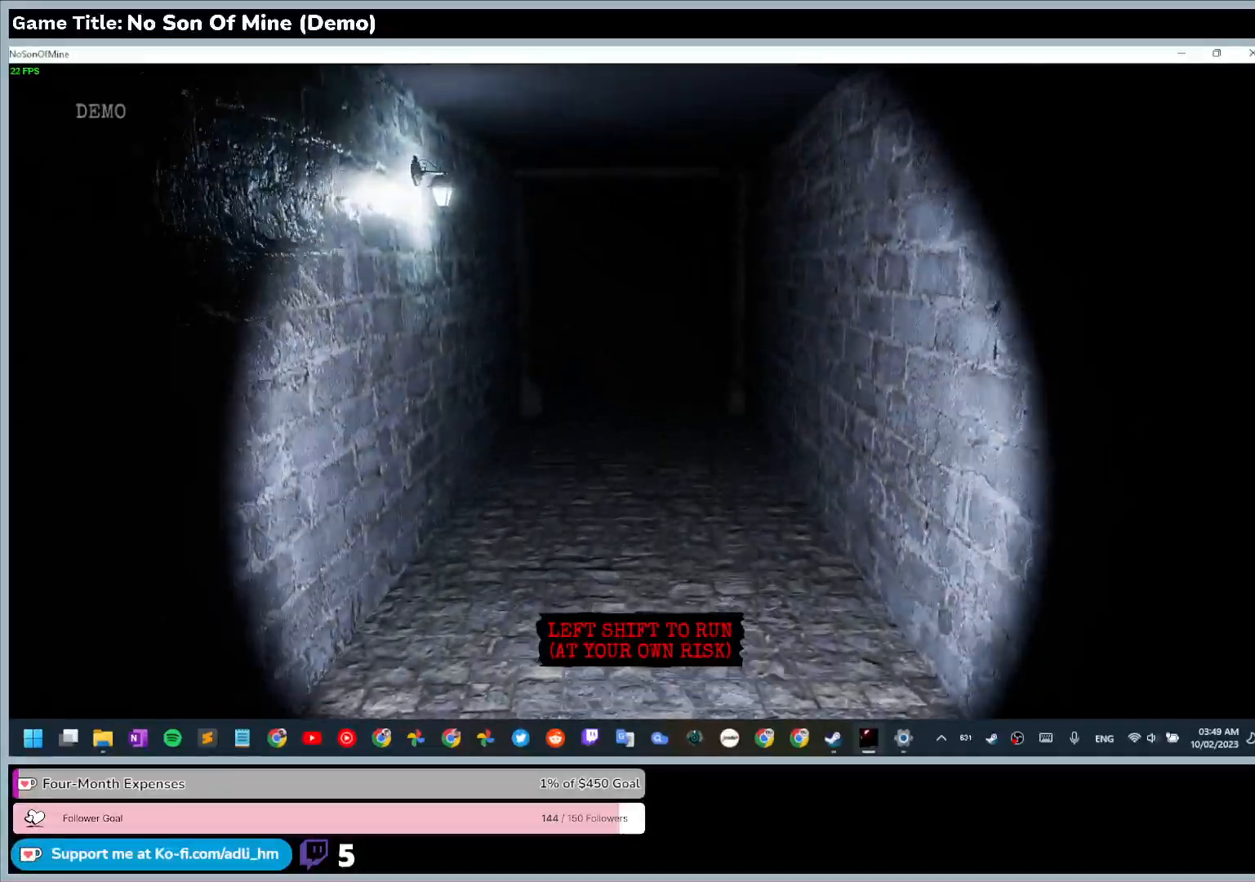
{"keys": ["w"], "events": []}
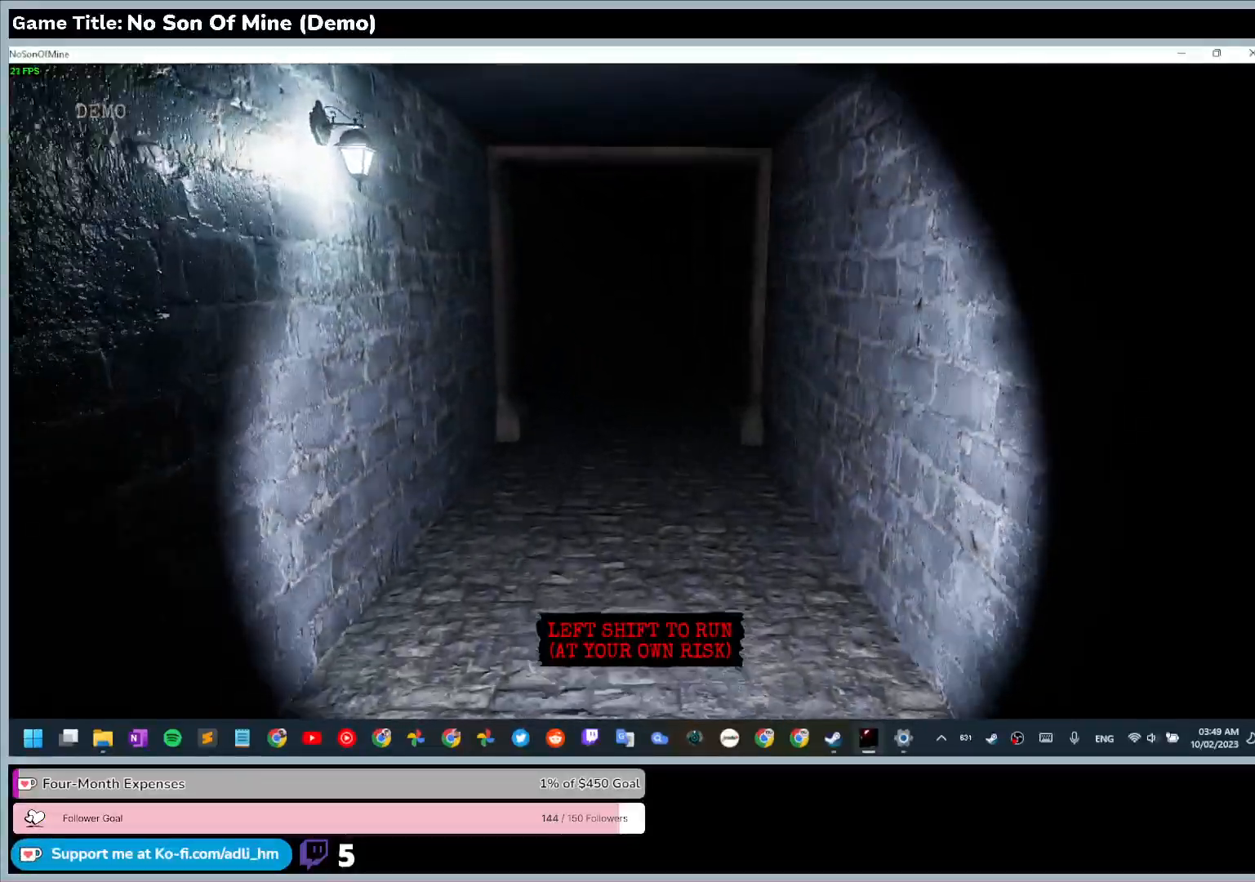
{"keys": ["w"], "events": []}
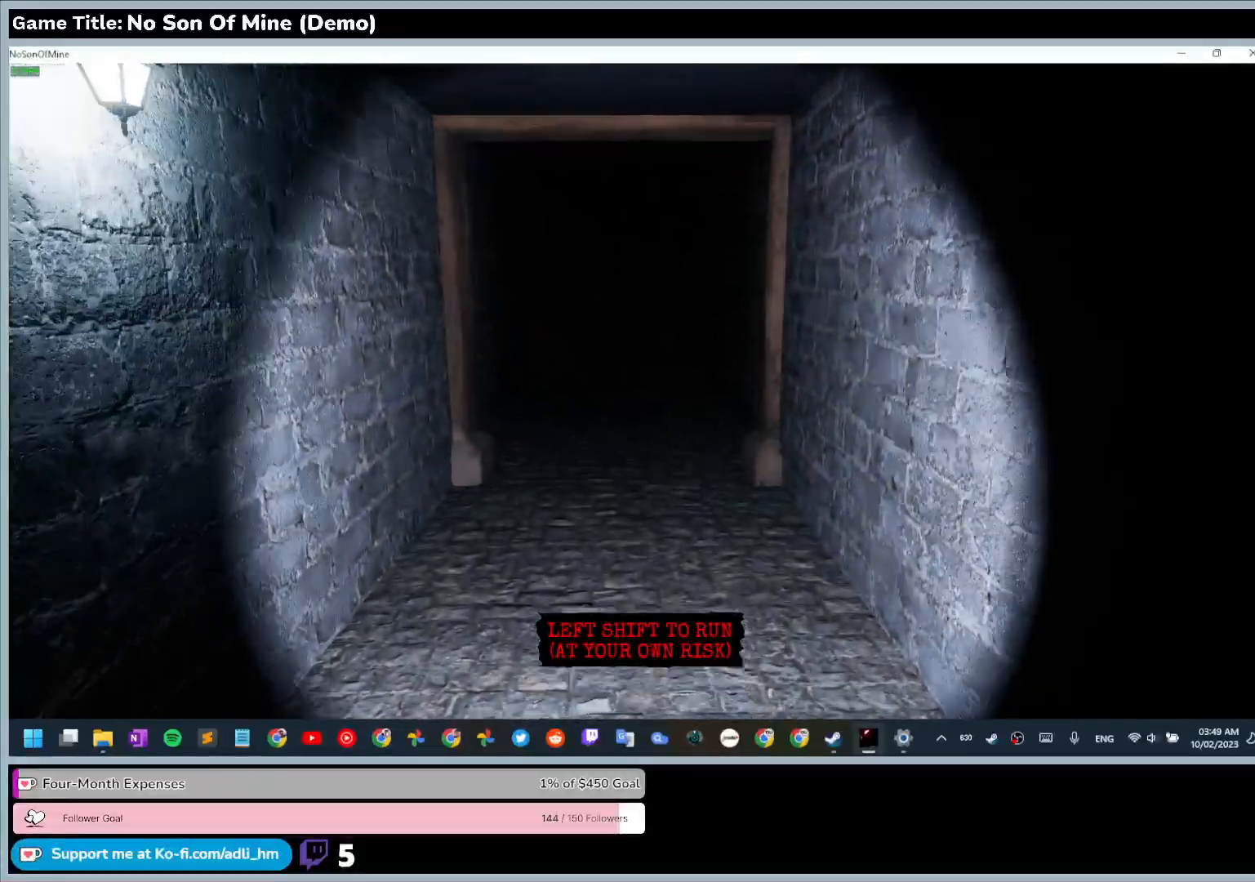
{"keys": ["w"], "events": []}
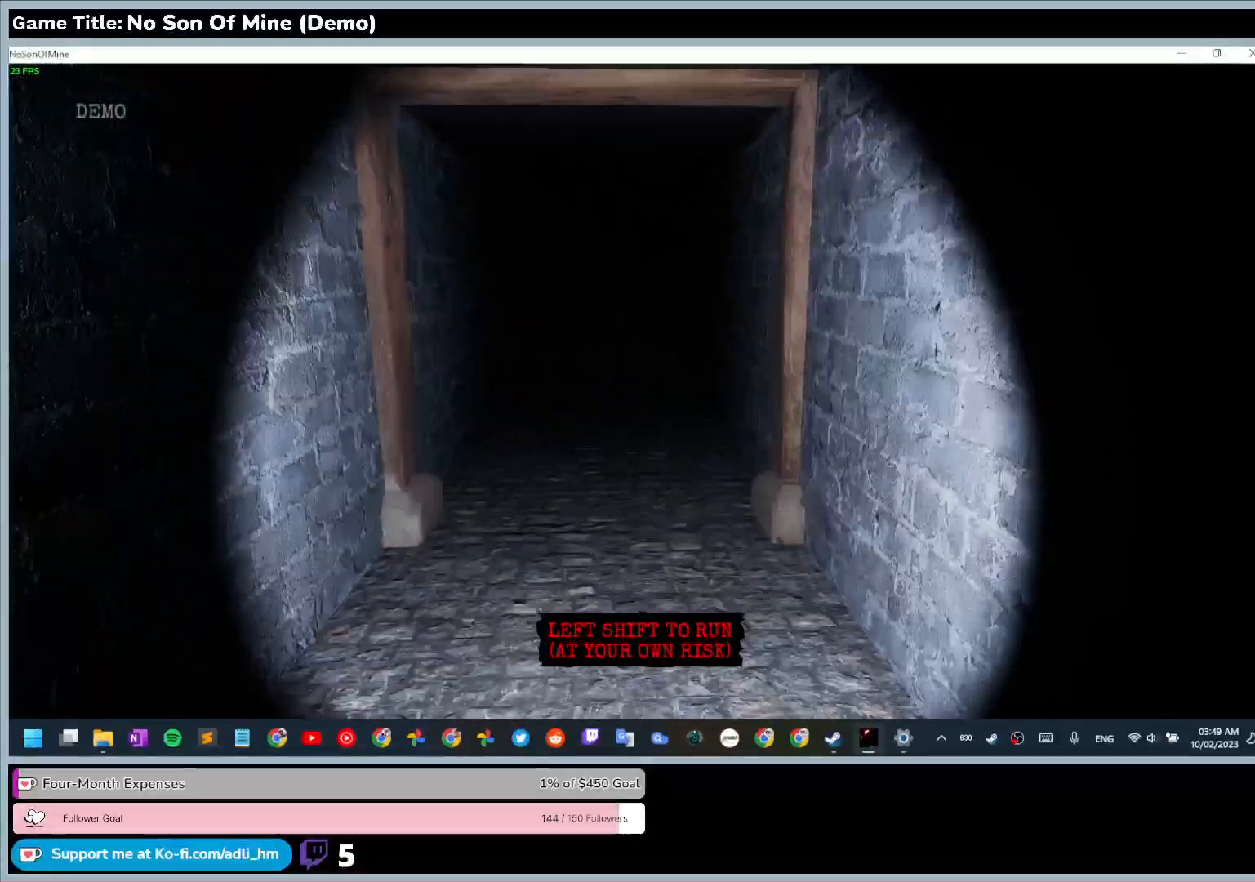
{"keys": ["w"], "events": []}
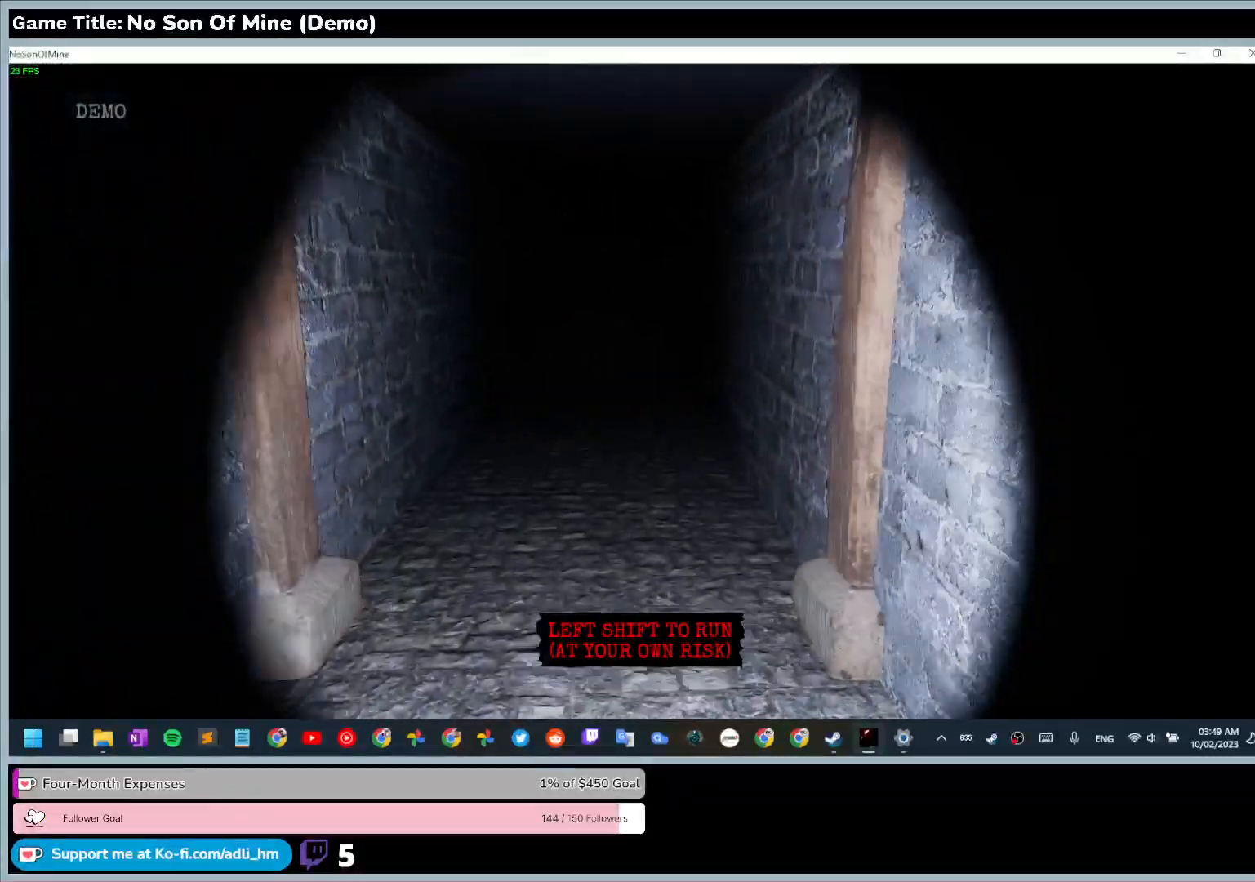
{"keys": ["w"], "events": []}
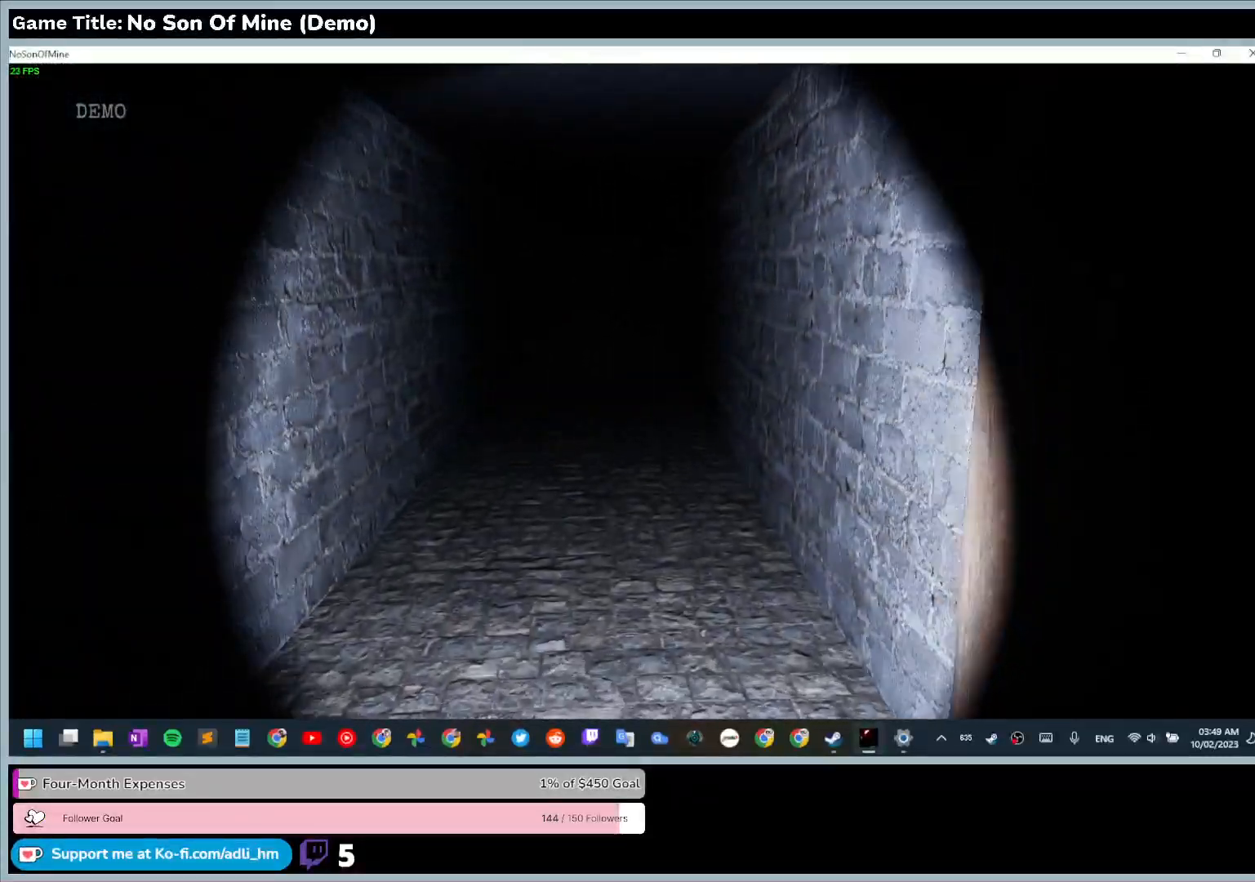
{"keys": ["w"], "events": []}
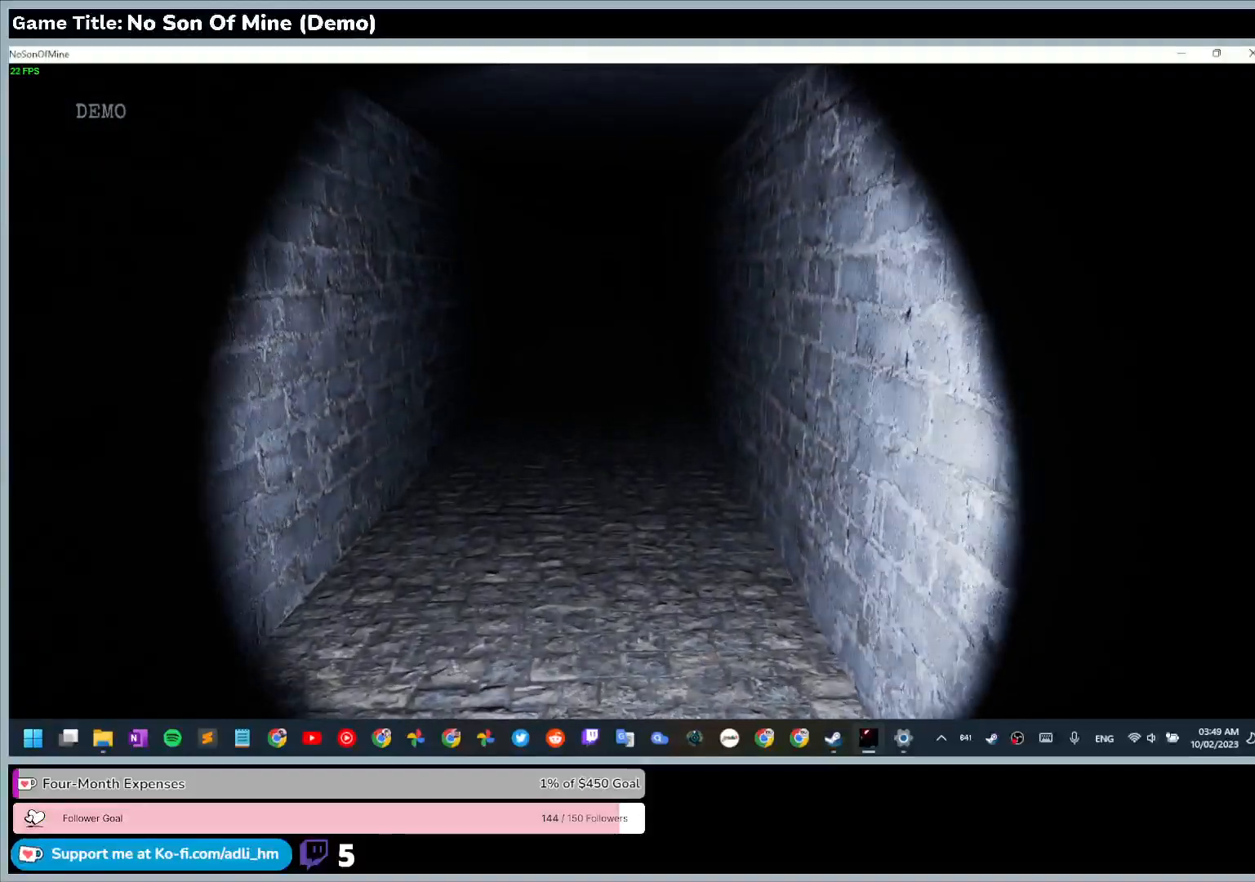
{"keys": ["w"], "events": []}
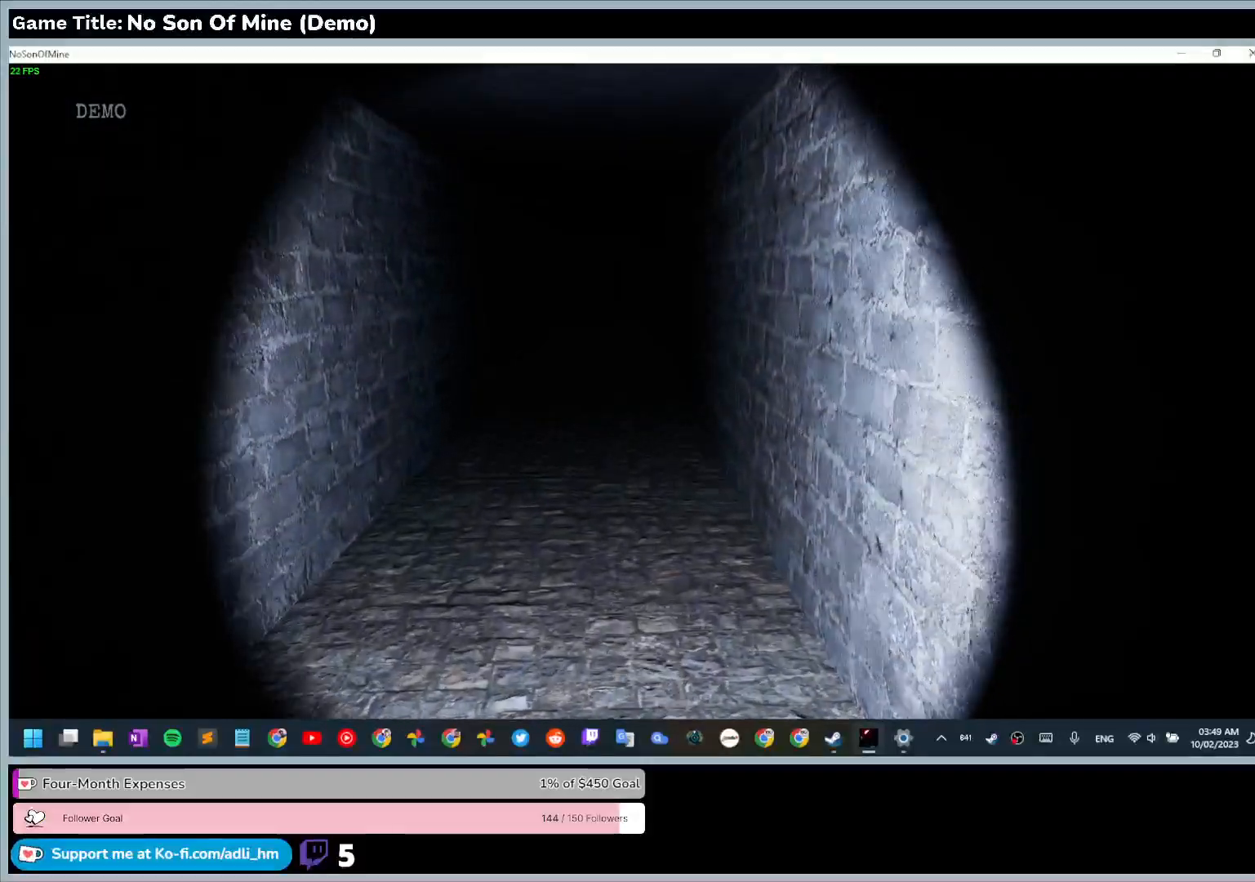
{"keys": ["w"], "events": []}
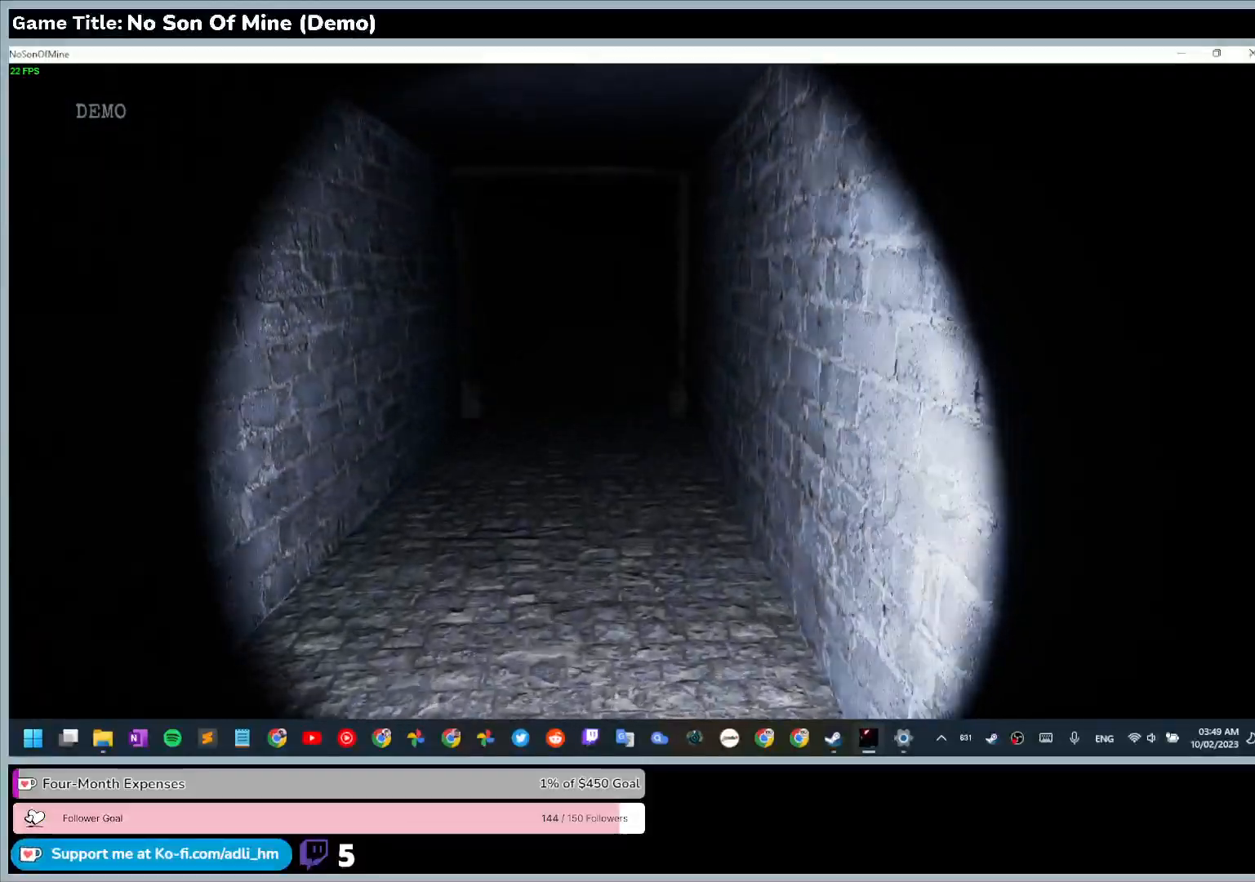
{"keys": ["w"], "events": []}
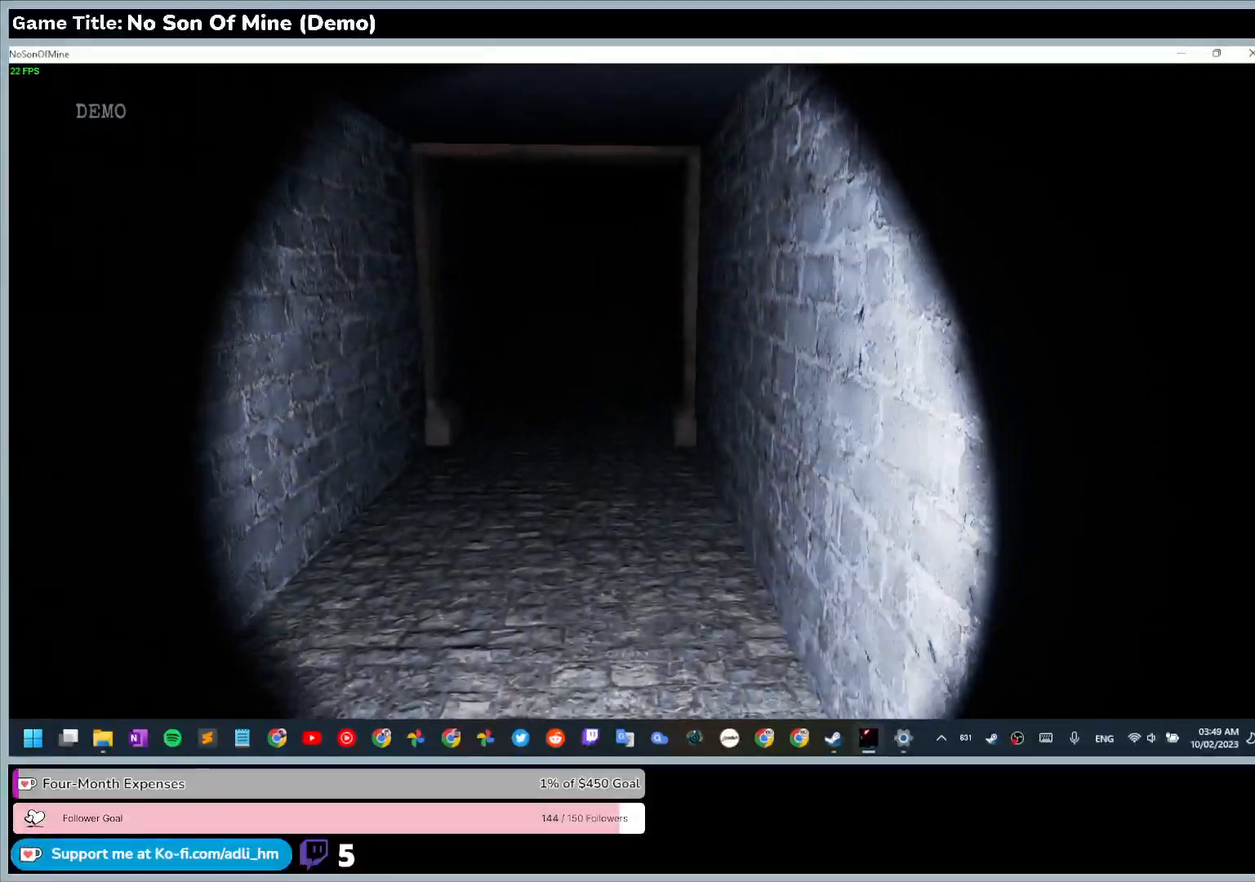
{"keys": ["w"], "events": []}
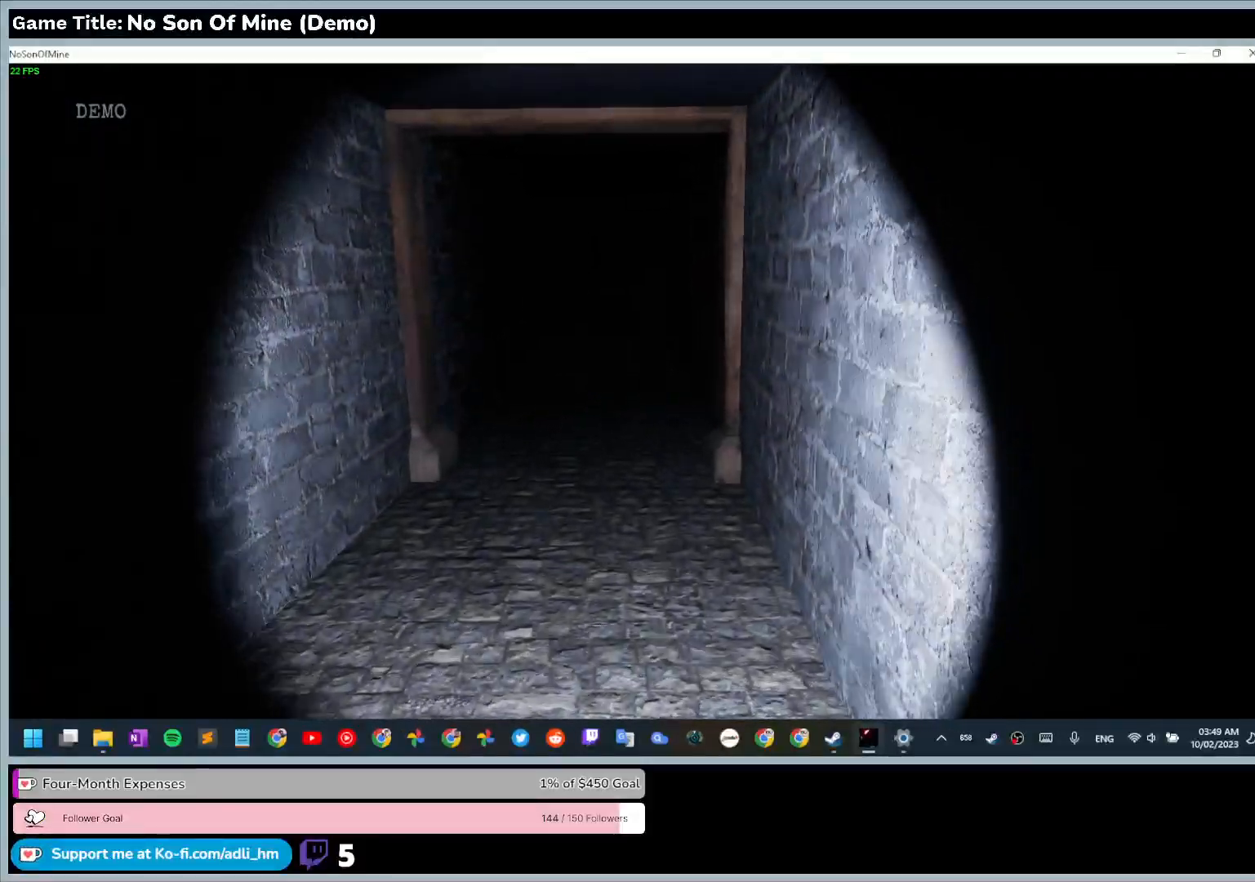
{"keys": ["w"], "events": []}
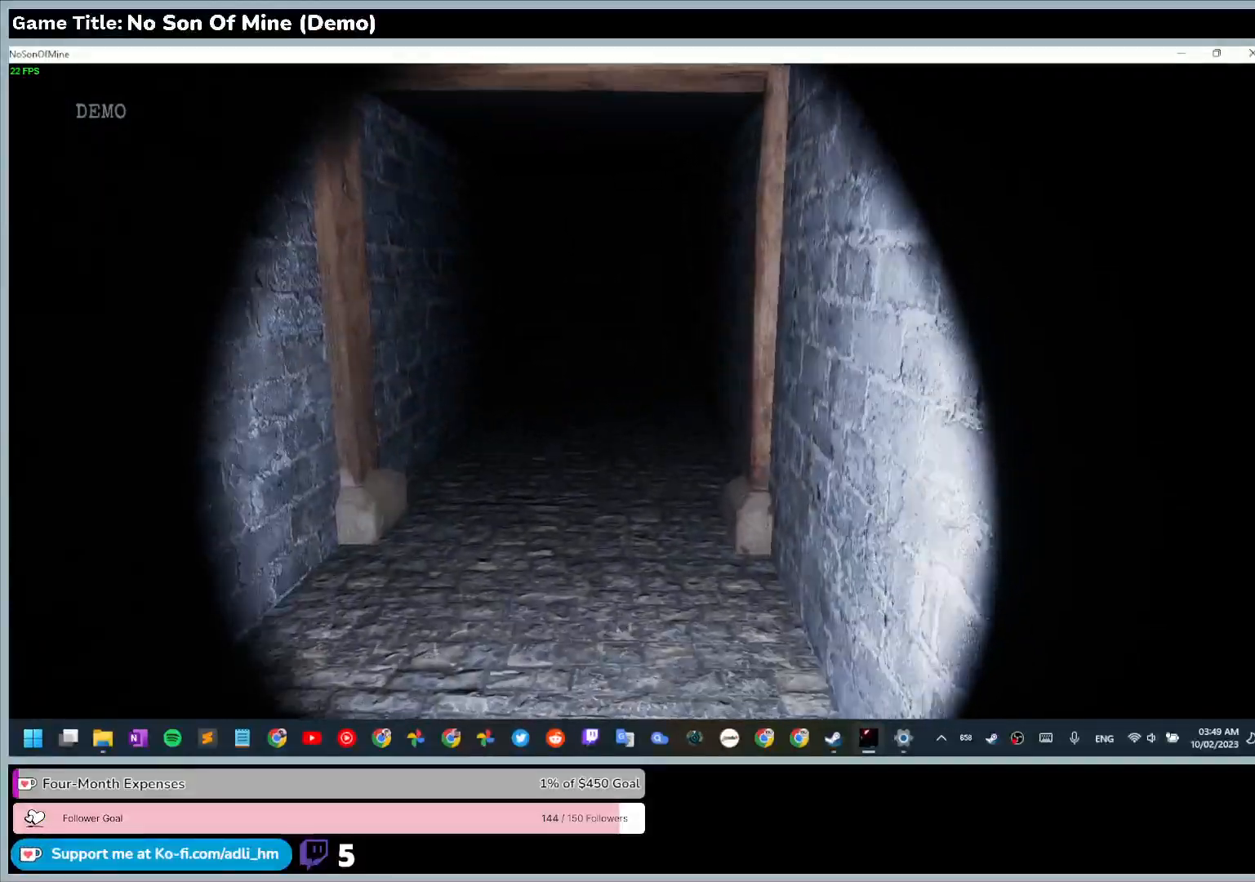
{"keys": ["w"], "events": []}